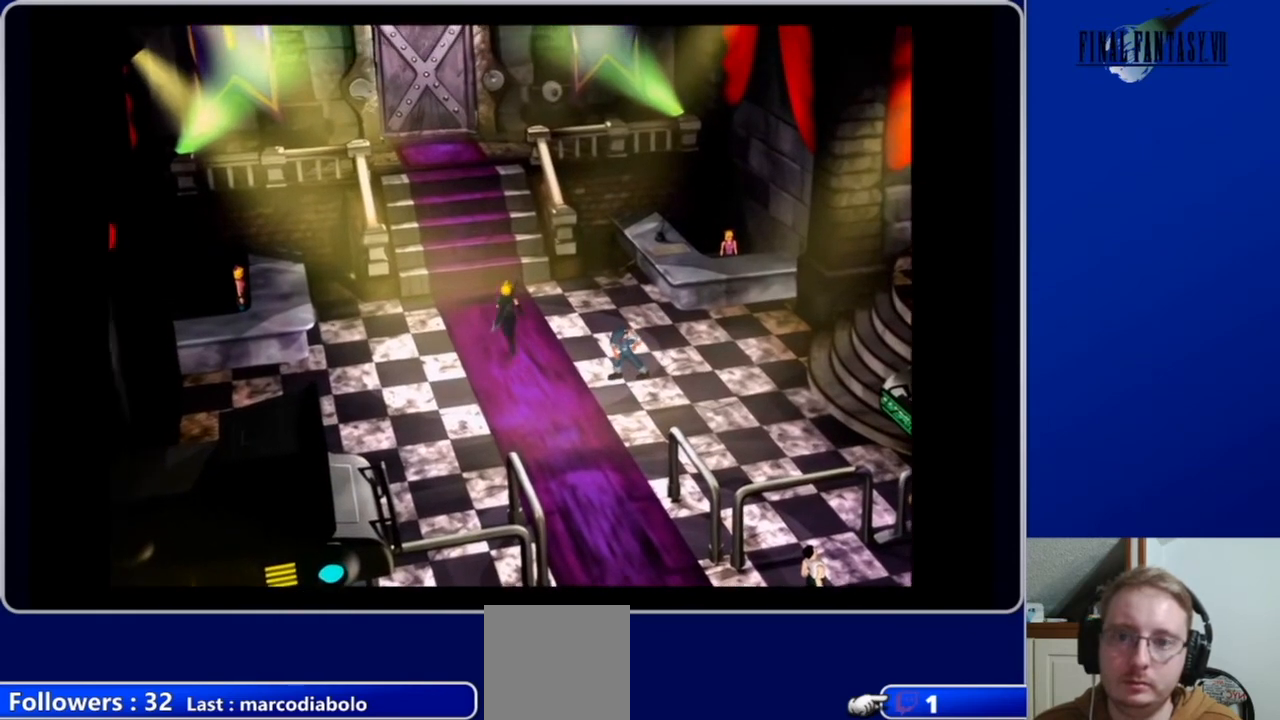
Gameplay with a controller (Xbox layout); each line is a JSON object with the inputs held at the frame after it. "events" lists button and stick changes between this image and that frame as [ms after this image, input, new state], when the widget could be followed in between.
{"buttons": ["A", "DPAD_UP"], "left_stick": "center", "right_stick": "center", "events": []}
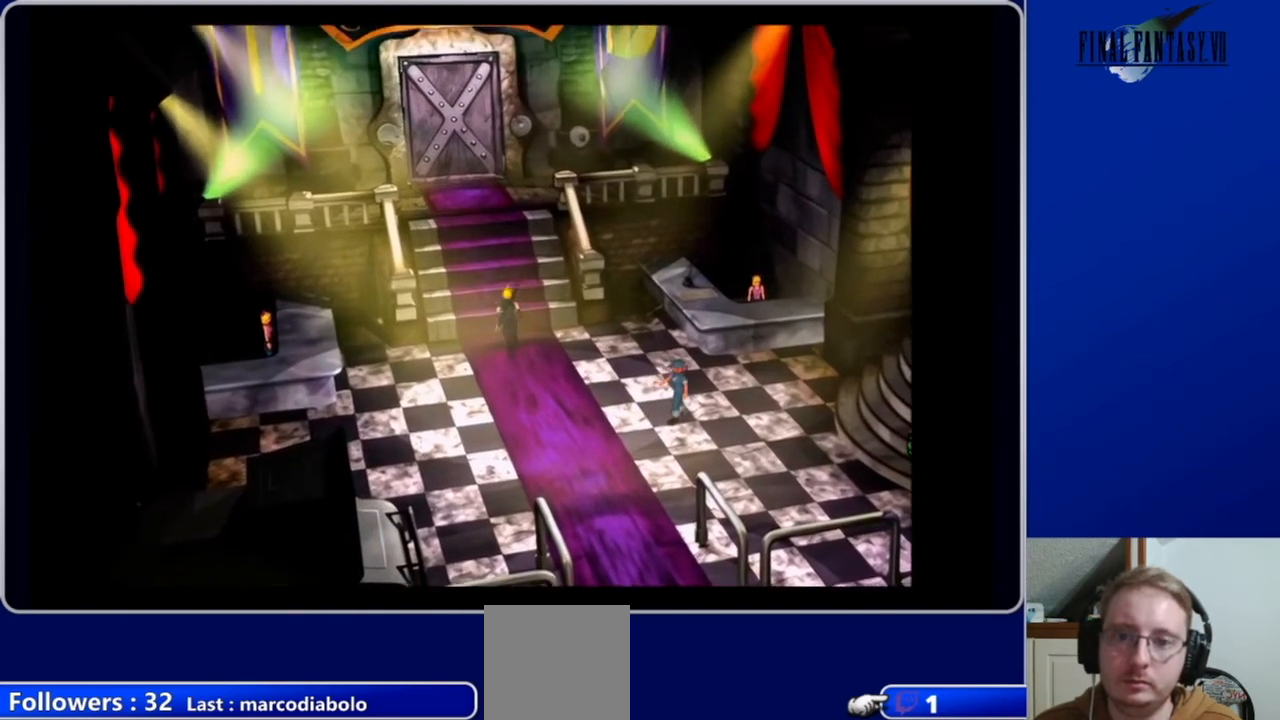
{"buttons": ["A", "DPAD_UP"], "left_stick": "center", "right_stick": "center", "events": []}
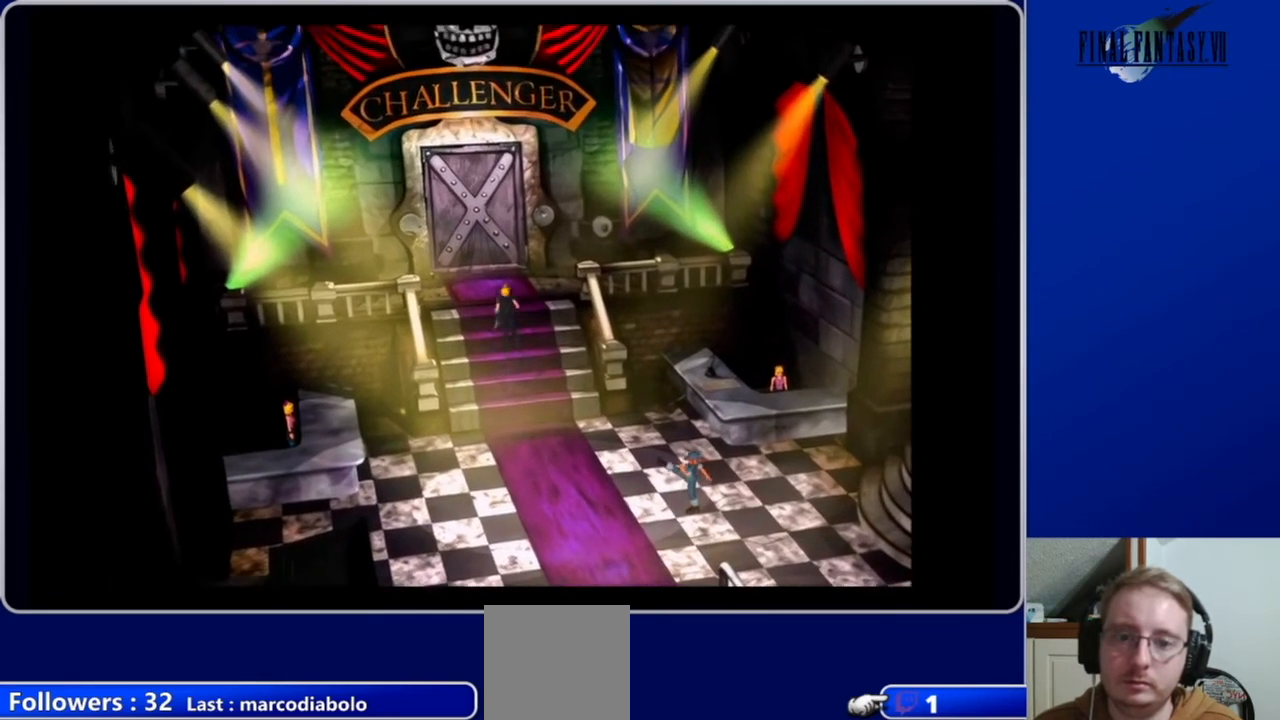
{"buttons": [], "left_stick": "center", "right_stick": "center", "events": [[500, "A", "up"], [500, "DPAD_UP", "up"]]}
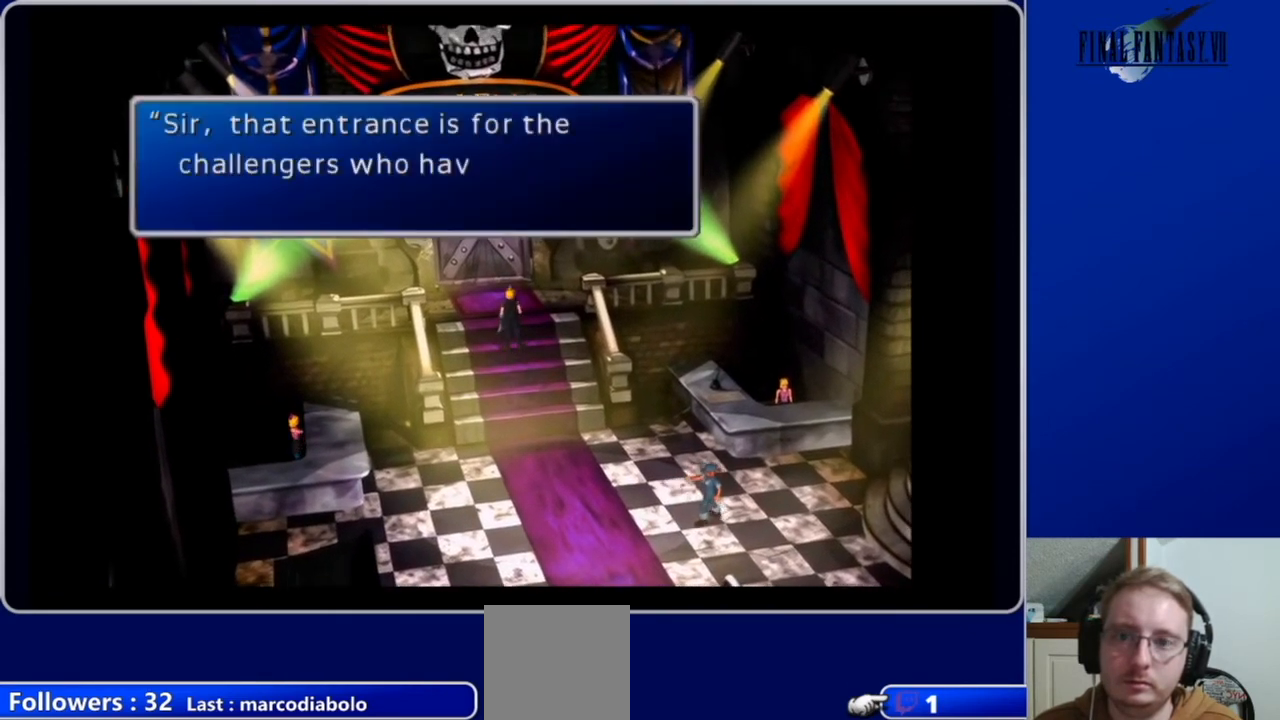
{"buttons": [], "left_stick": "center", "right_stick": "center", "events": []}
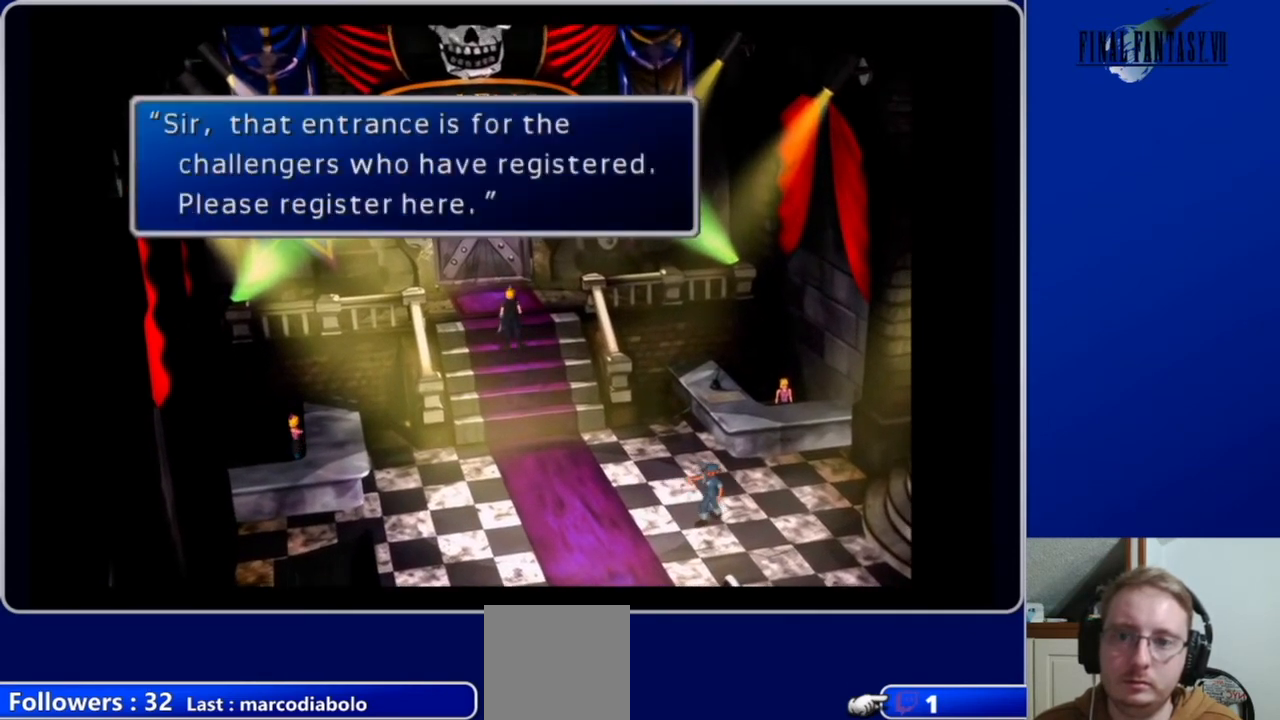
{"buttons": [], "left_stick": "center", "right_stick": "center", "events": []}
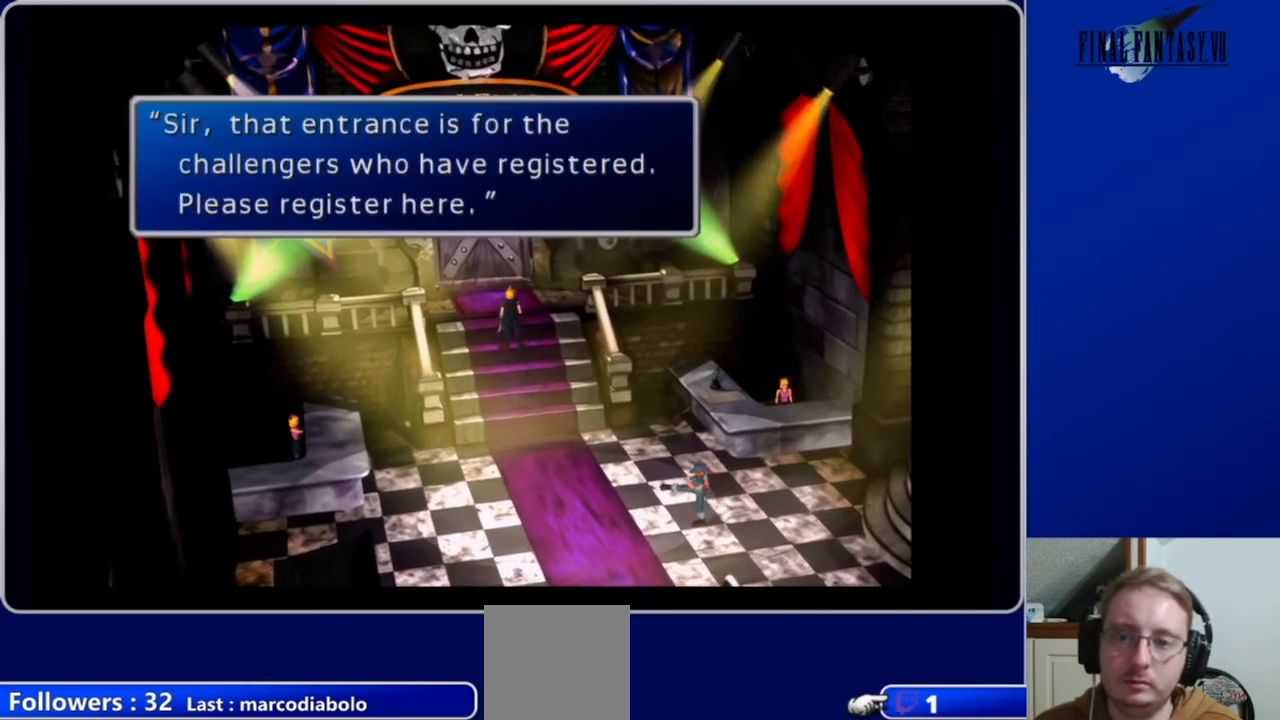
{"buttons": ["A", "DPAD_DOWN"], "left_stick": "center", "right_stick": "center", "events": [[133, "B", "down"], [267, "B", "up"], [433, "DPAD_DOWN", "down"], [500, "A", "down"]]}
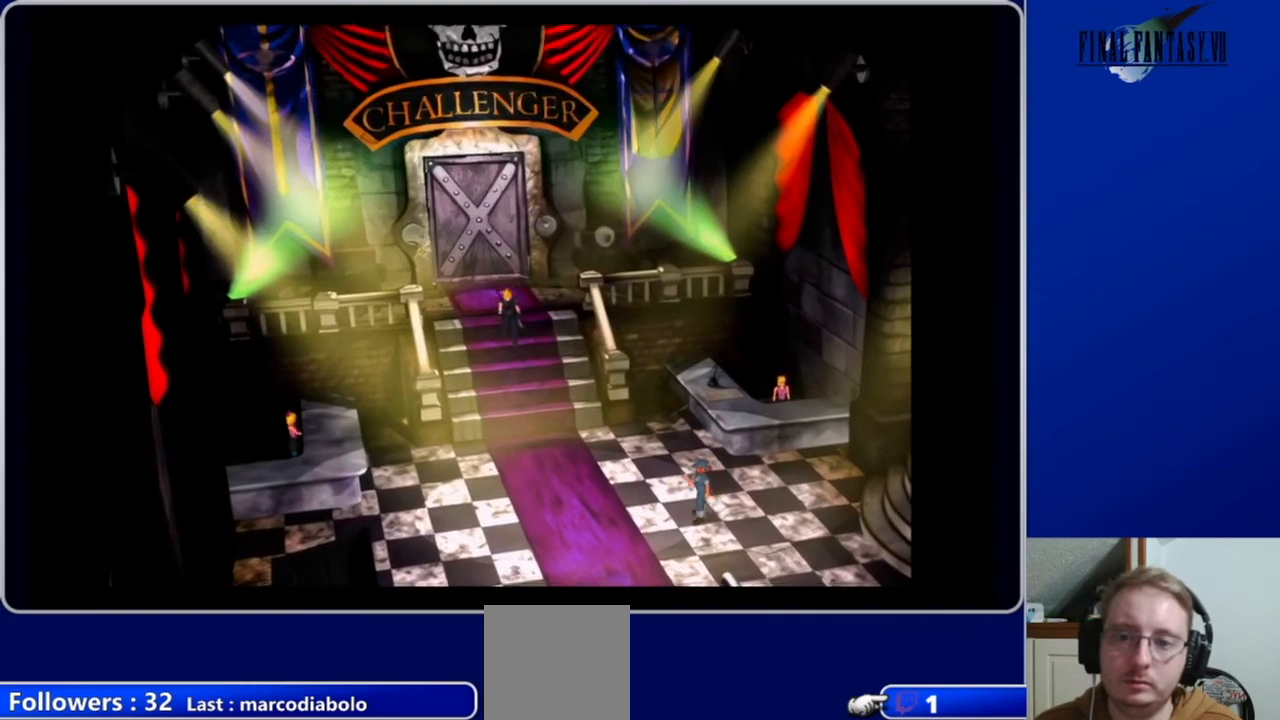
{"buttons": ["A", "DPAD_DOWN", "DPAD_LEFT"], "left_stick": "center", "right_stick": "center", "events": [[500, "DPAD_LEFT", "down"]]}
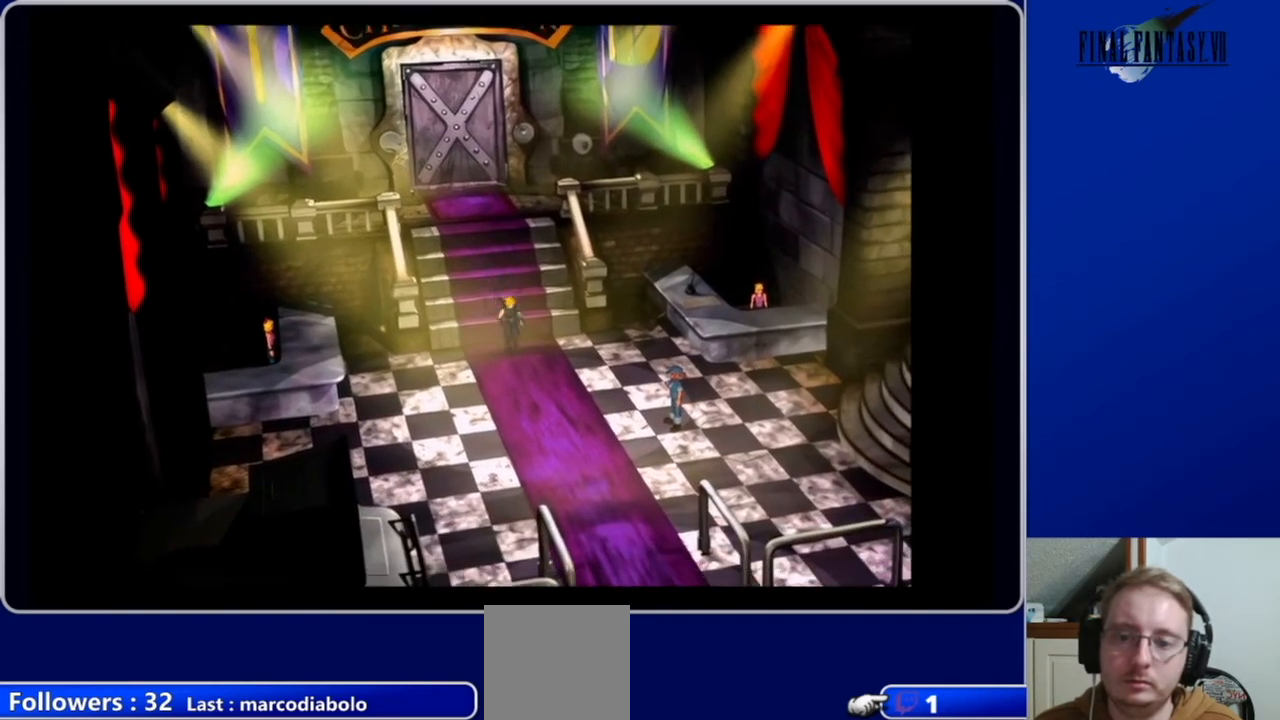
{"buttons": ["A", "DPAD_LEFT"], "left_stick": "center", "right_stick": "center", "events": [[167, "DPAD_DOWN", "up"]]}
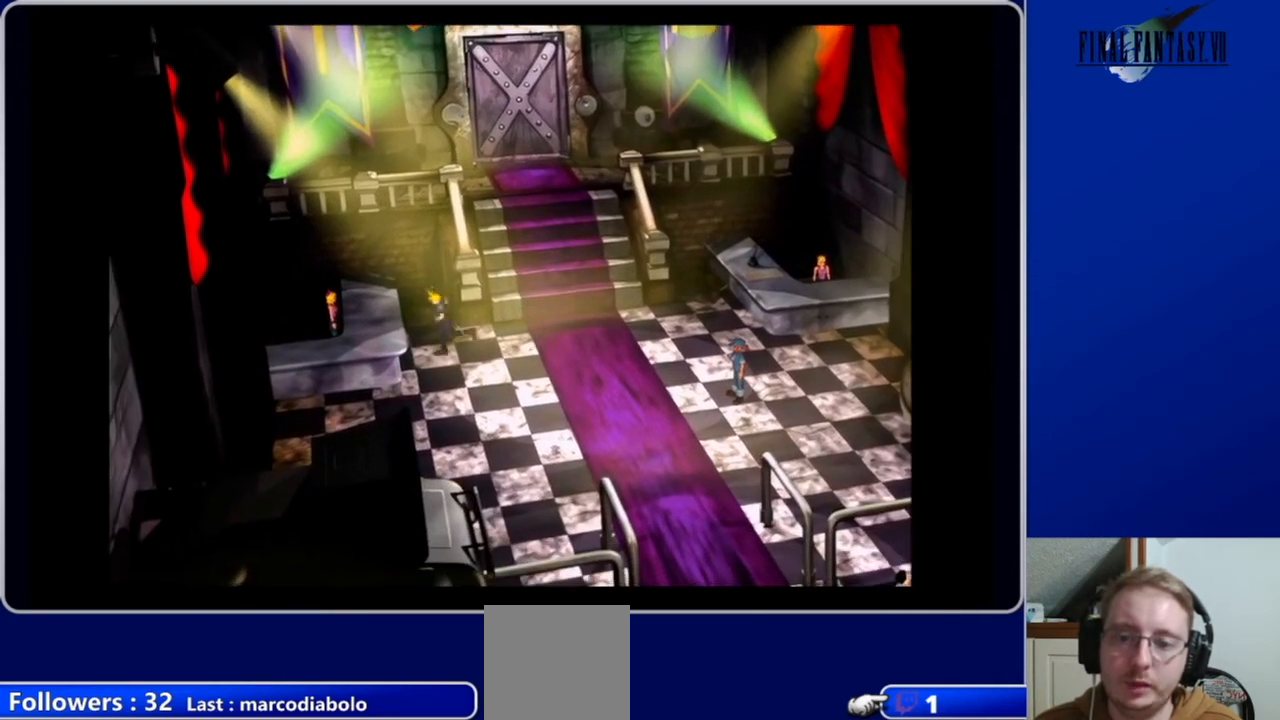
{"buttons": [], "left_stick": "center", "right_stick": "center", "events": [[167, "A", "up"], [233, "DPAD_LEFT", "up"], [267, "B", "down"], [367, "B", "up"]]}
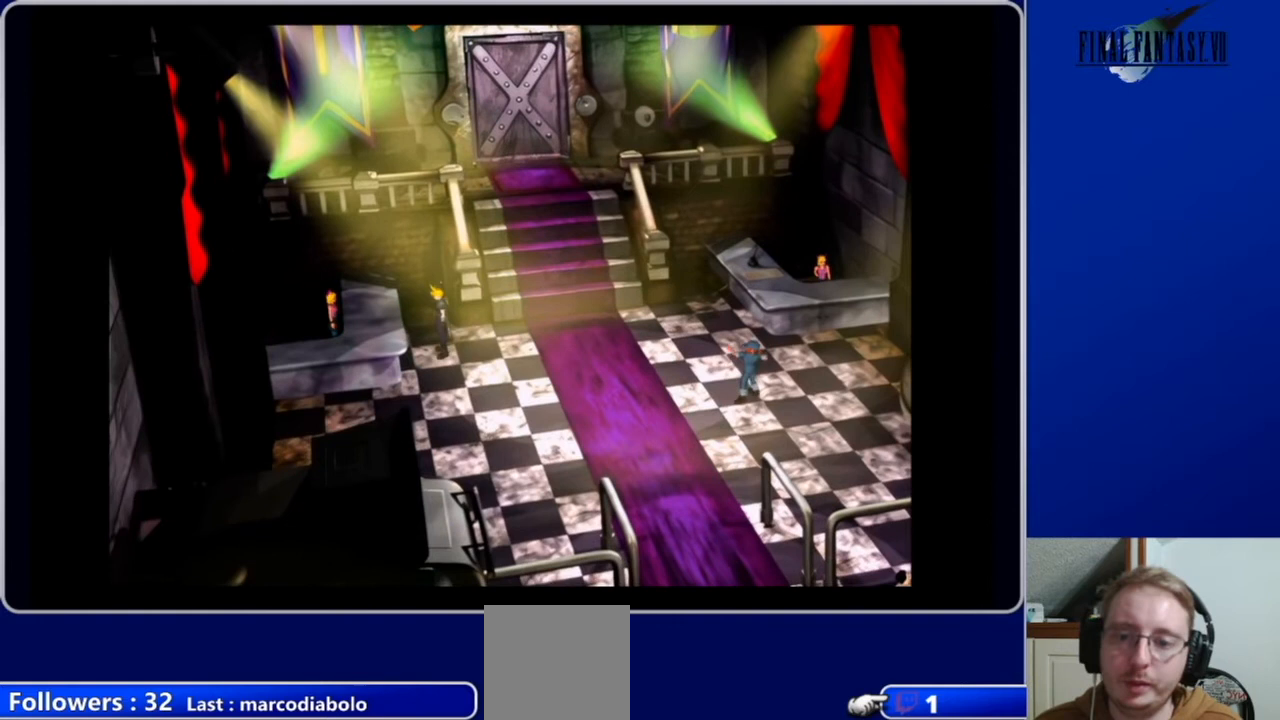
{"buttons": [], "left_stick": "center", "right_stick": "center", "events": [[267, "B", "down"], [333, "B", "up"]]}
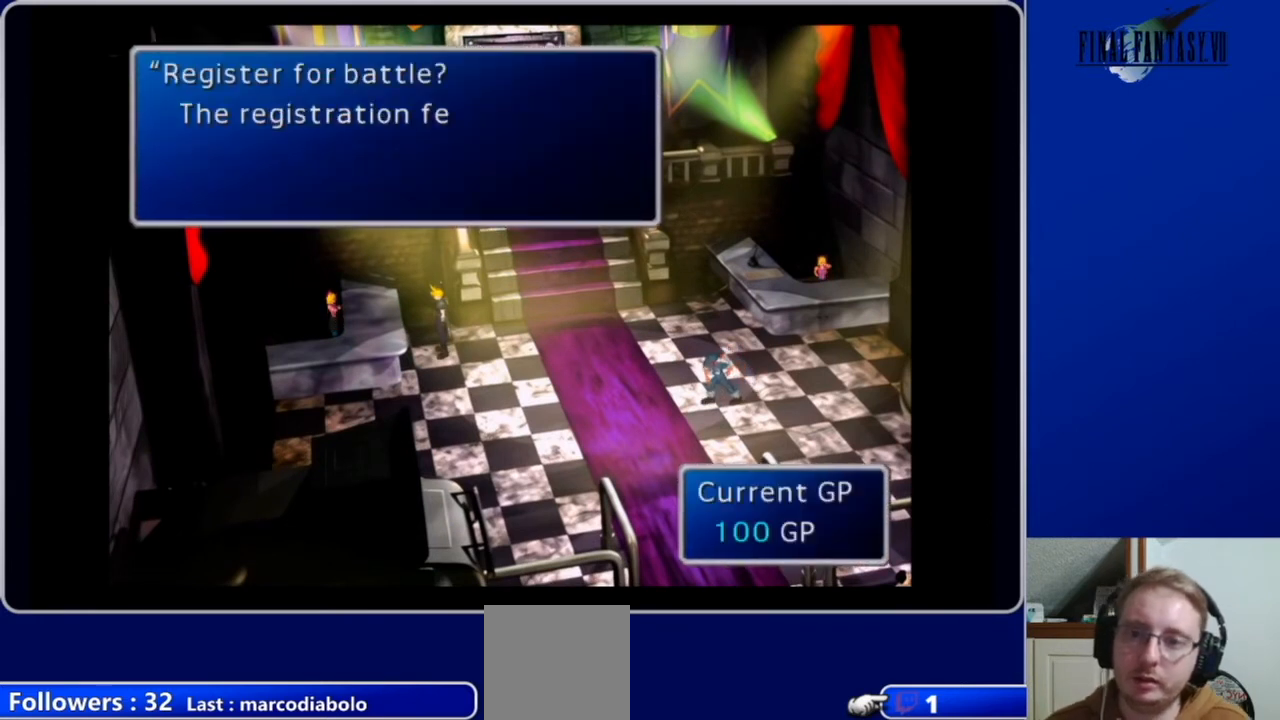
{"buttons": [], "left_stick": "center", "right_stick": "center", "events": []}
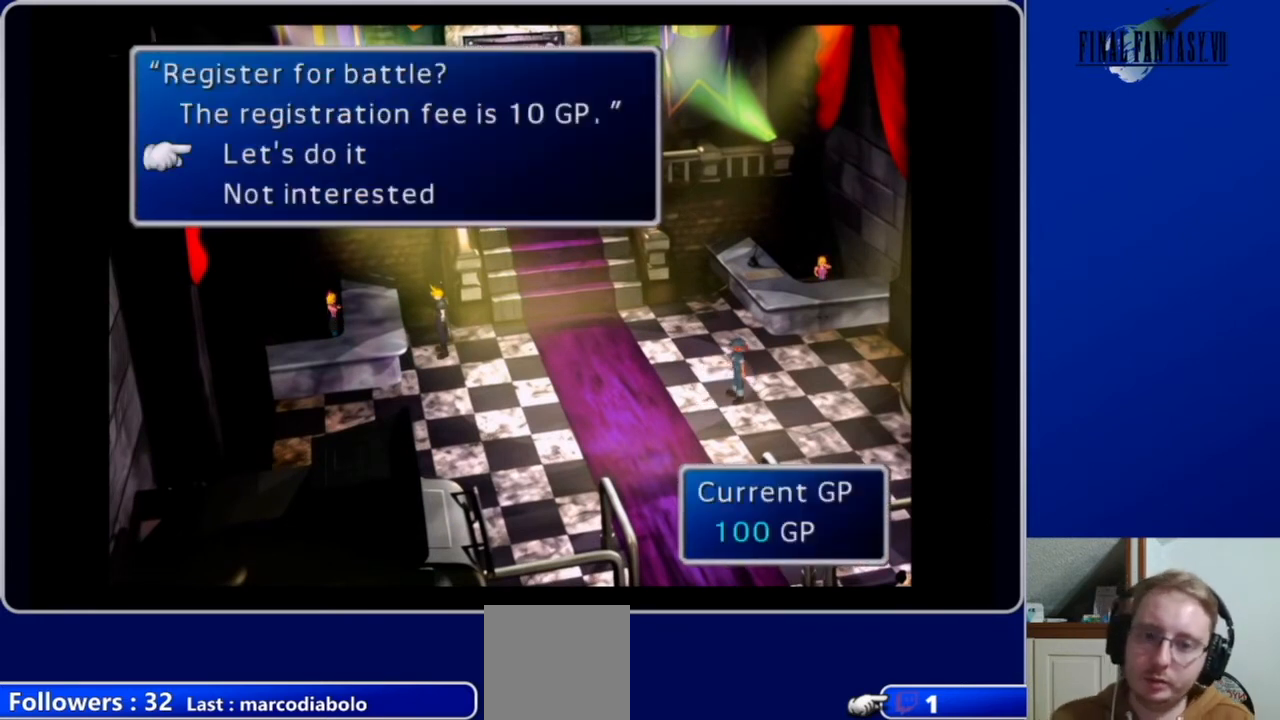
{"buttons": [], "left_stick": "center", "right_stick": "center", "events": []}
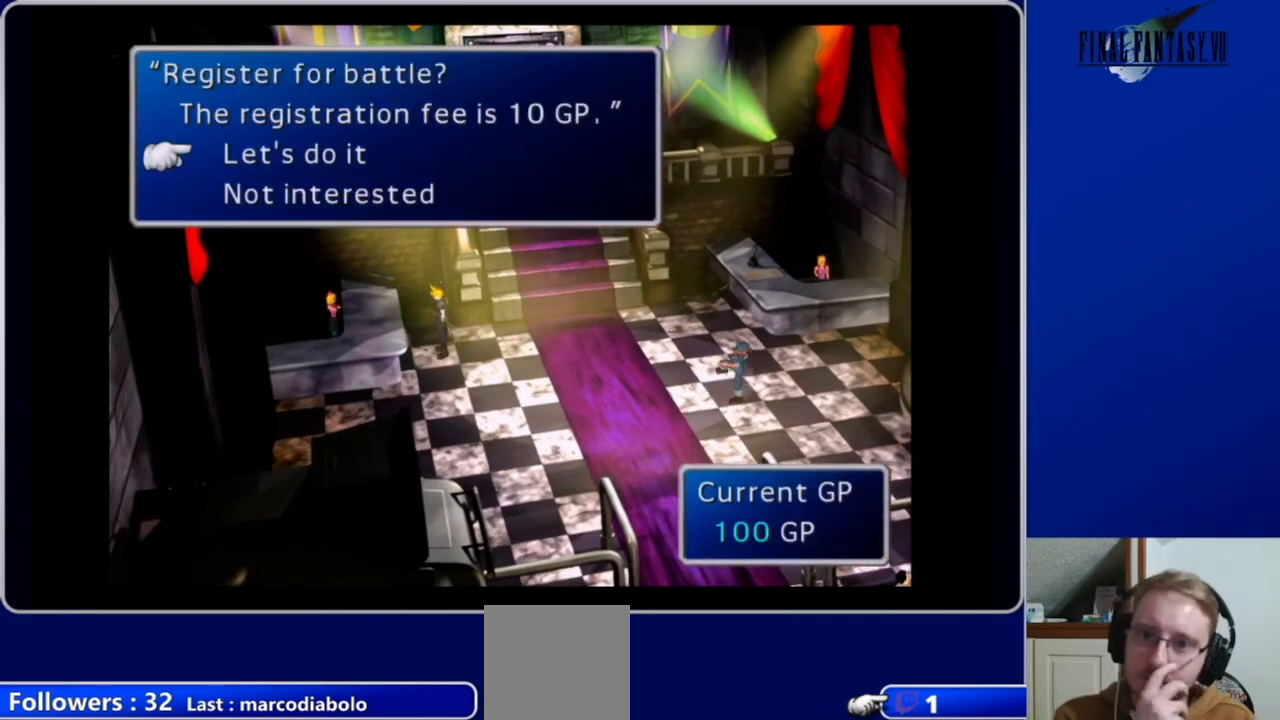
{"buttons": [], "left_stick": "center", "right_stick": "center", "events": [[167, "B", "down"], [300, "B", "up"]]}
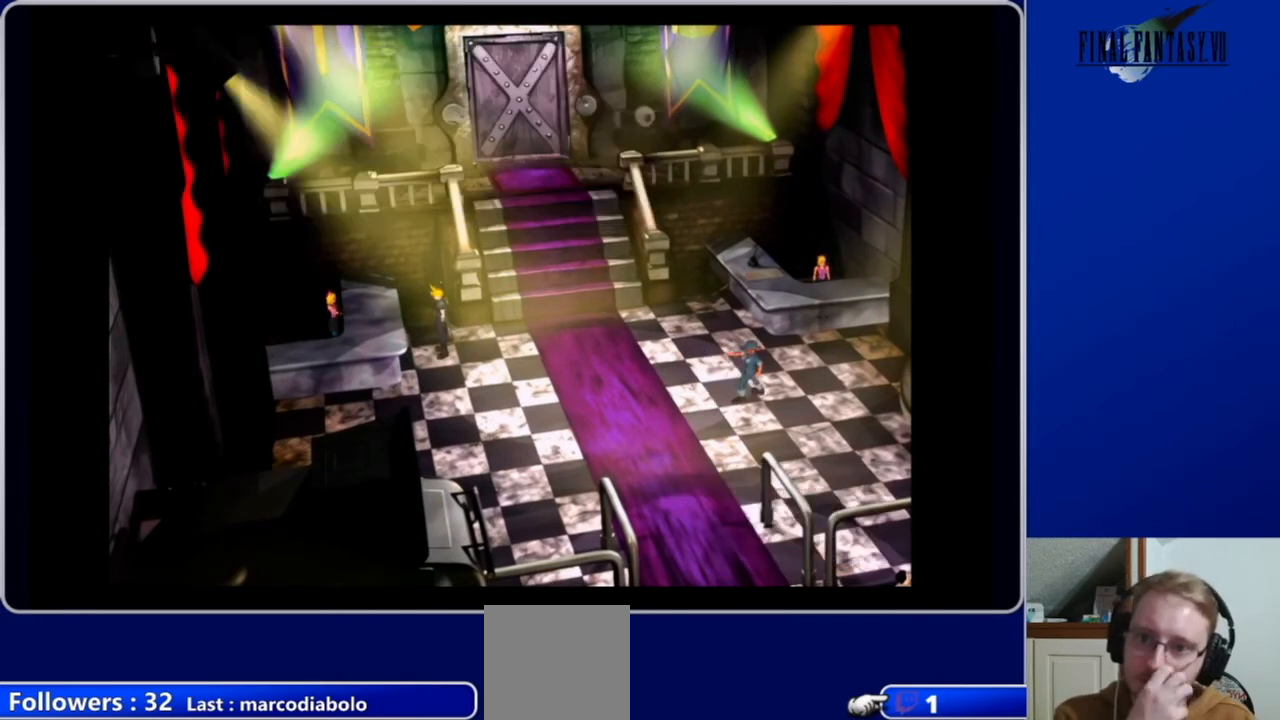
{"buttons": [], "left_stick": "center", "right_stick": "center", "events": []}
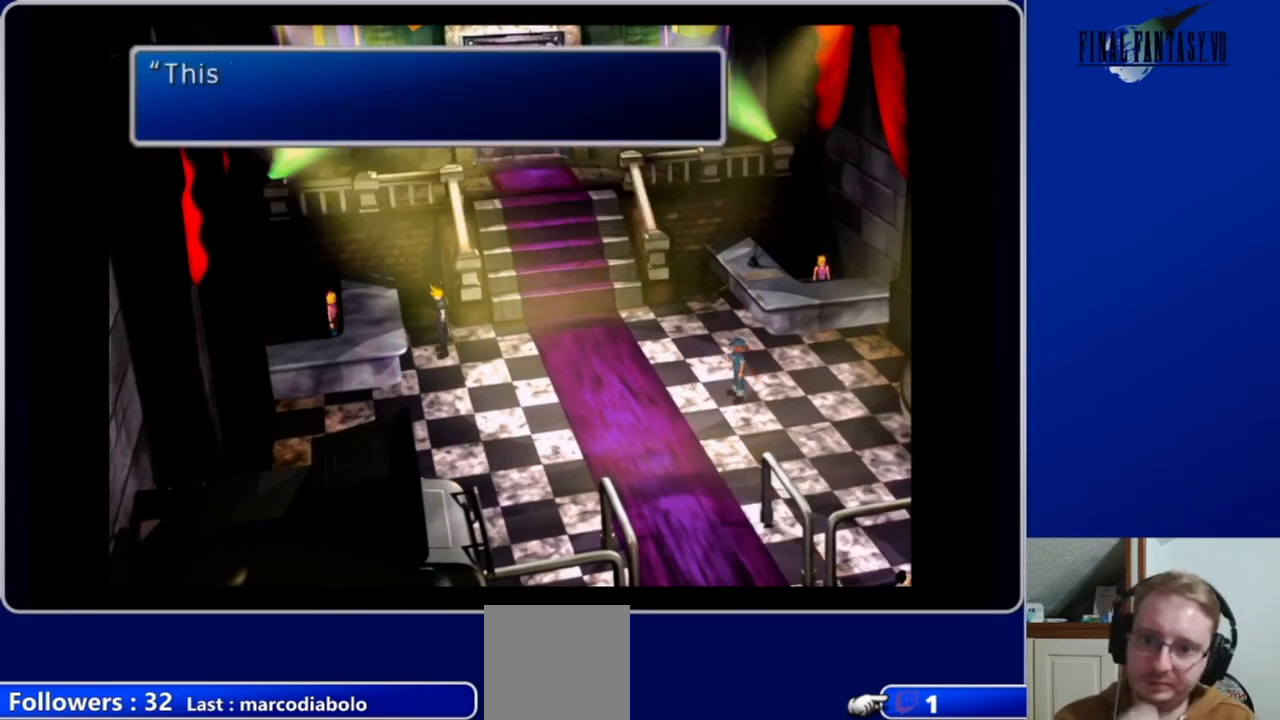
{"buttons": [], "left_stick": "center", "right_stick": "center", "events": []}
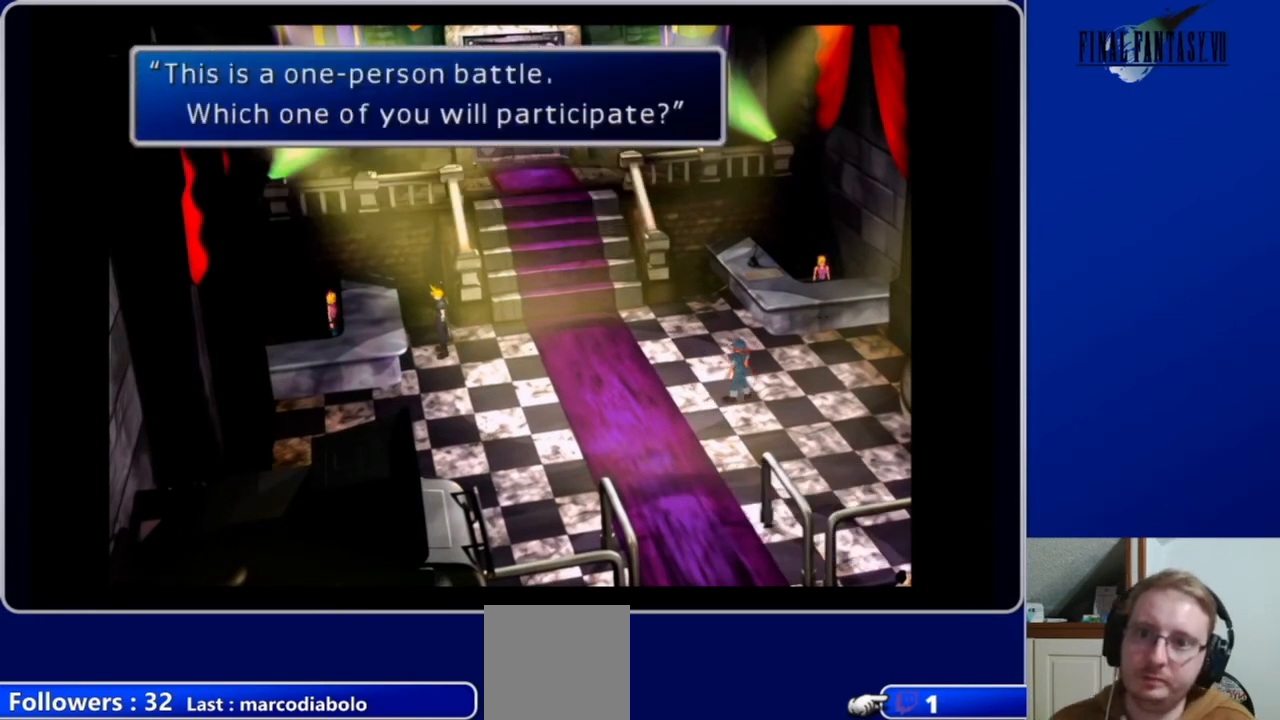
{"buttons": ["B"], "left_stick": "center", "right_stick": "center", "events": [[500, "B", "down"]]}
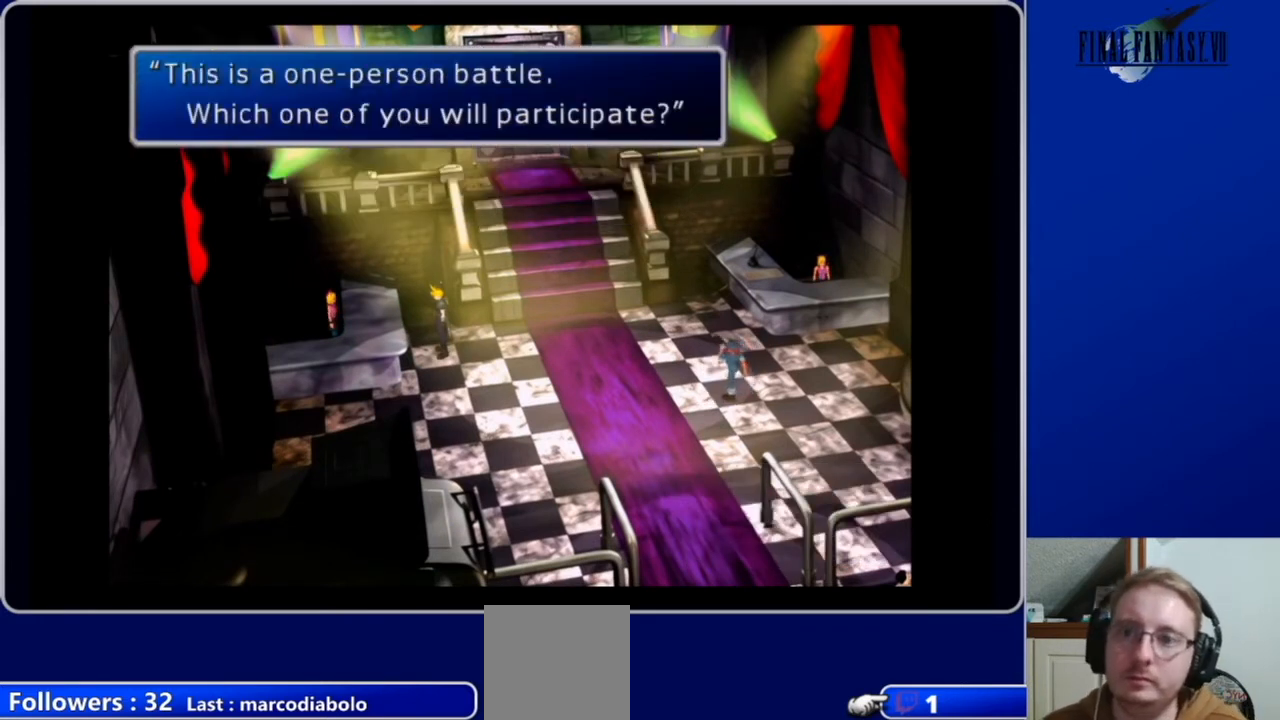
{"buttons": [], "left_stick": "center", "right_stick": "center", "events": [[133, "B", "up"]]}
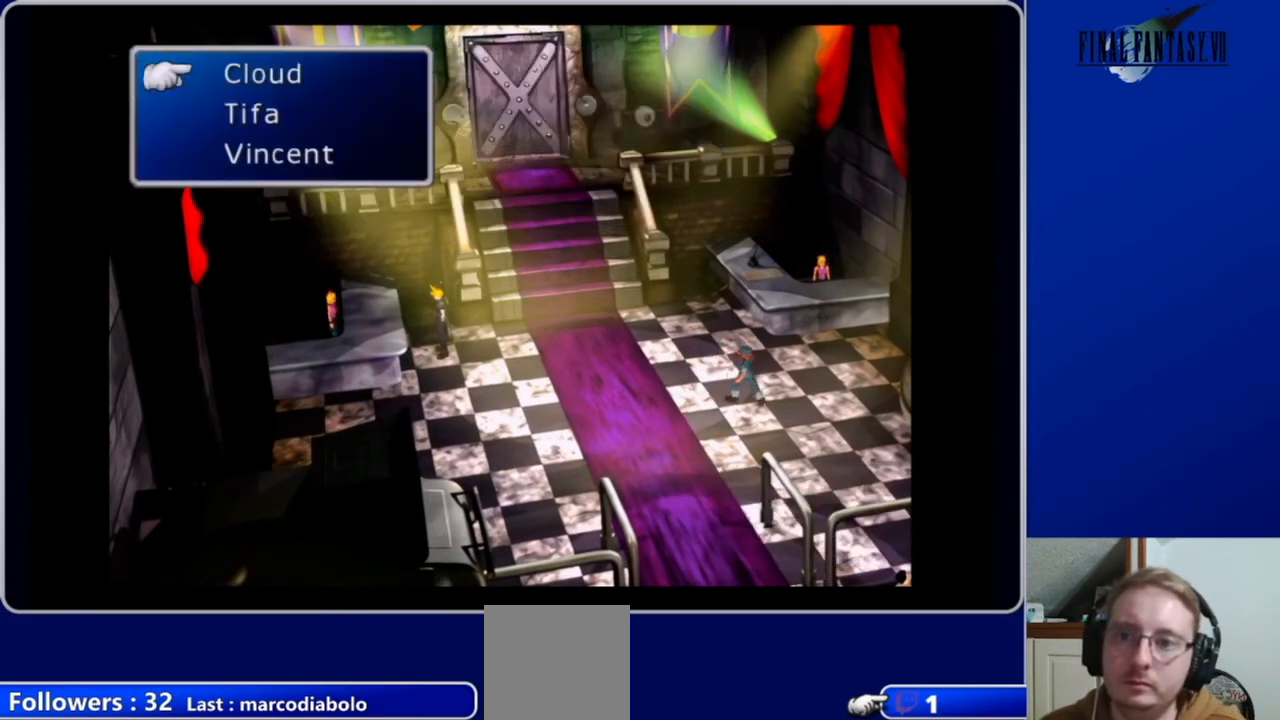
{"buttons": ["DPAD_DOWN"], "left_stick": "center", "right_stick": "center", "events": [[433, "DPAD_DOWN", "down"]]}
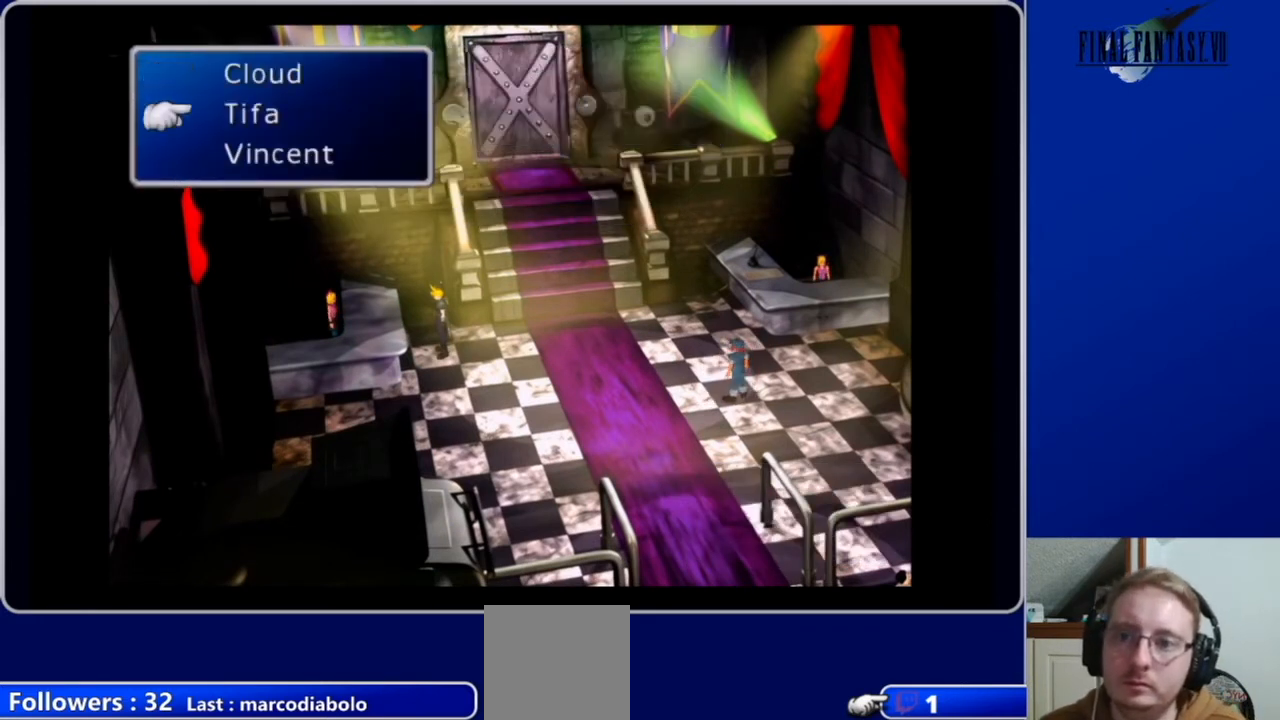
{"buttons": [], "left_stick": "center", "right_stick": "center", "events": [[33, "DPAD_DOWN", "up"], [167, "DPAD_UP", "down"], [300, "DPAD_UP", "up"]]}
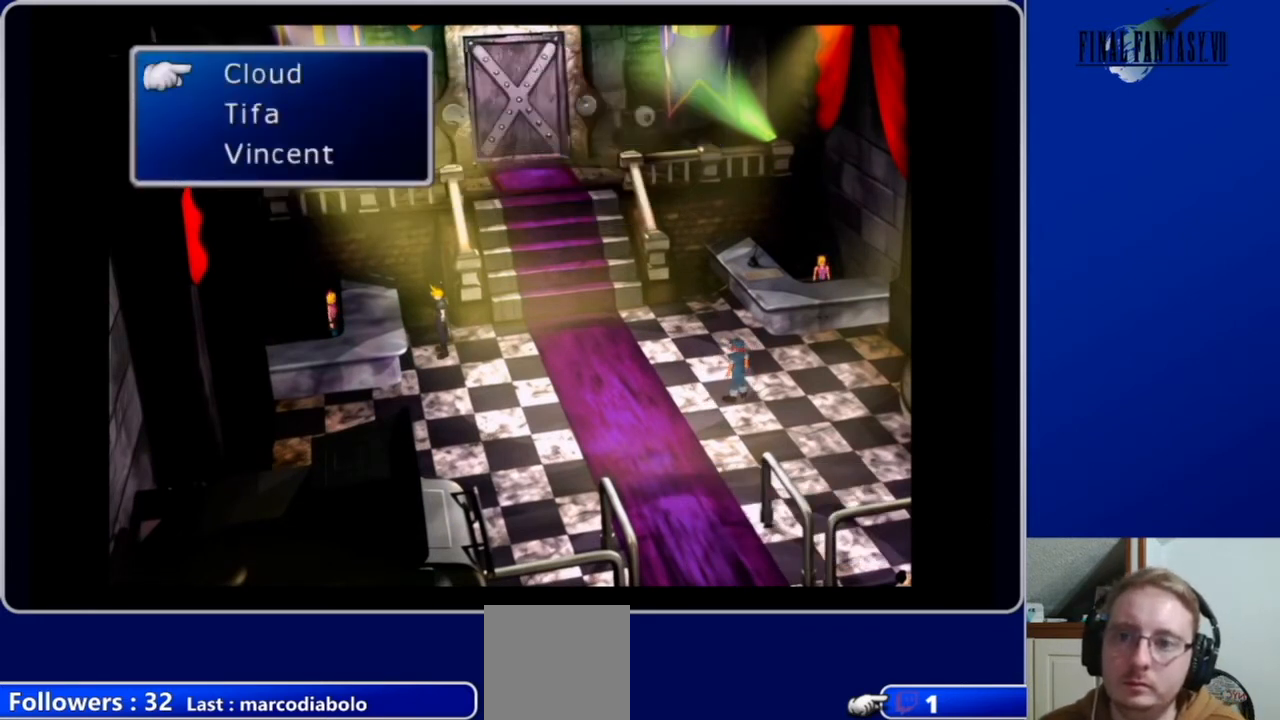
{"buttons": [], "left_stick": "center", "right_stick": "center", "events": []}
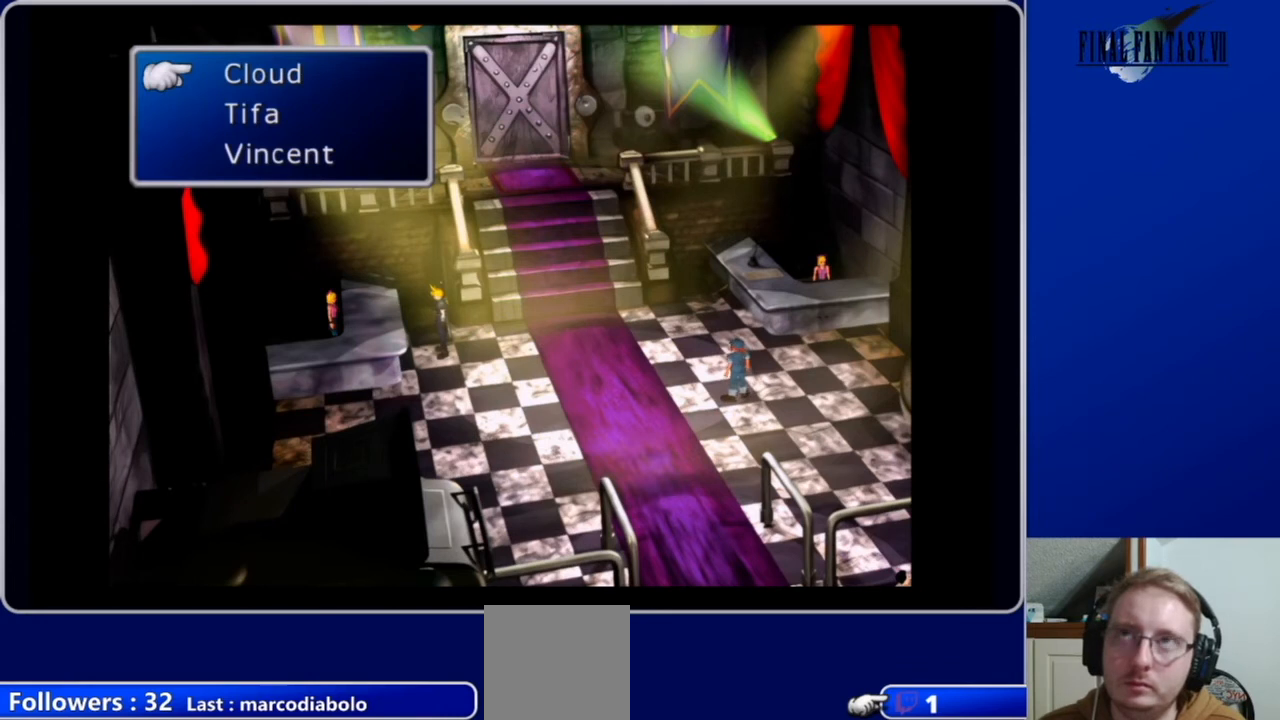
{"buttons": [], "left_stick": "center", "right_stick": "center", "events": [[133, "DPAD_DOWN", "down"], [233, "DPAD_DOWN", "up"], [300, "B", "down"], [433, "B", "up"]]}
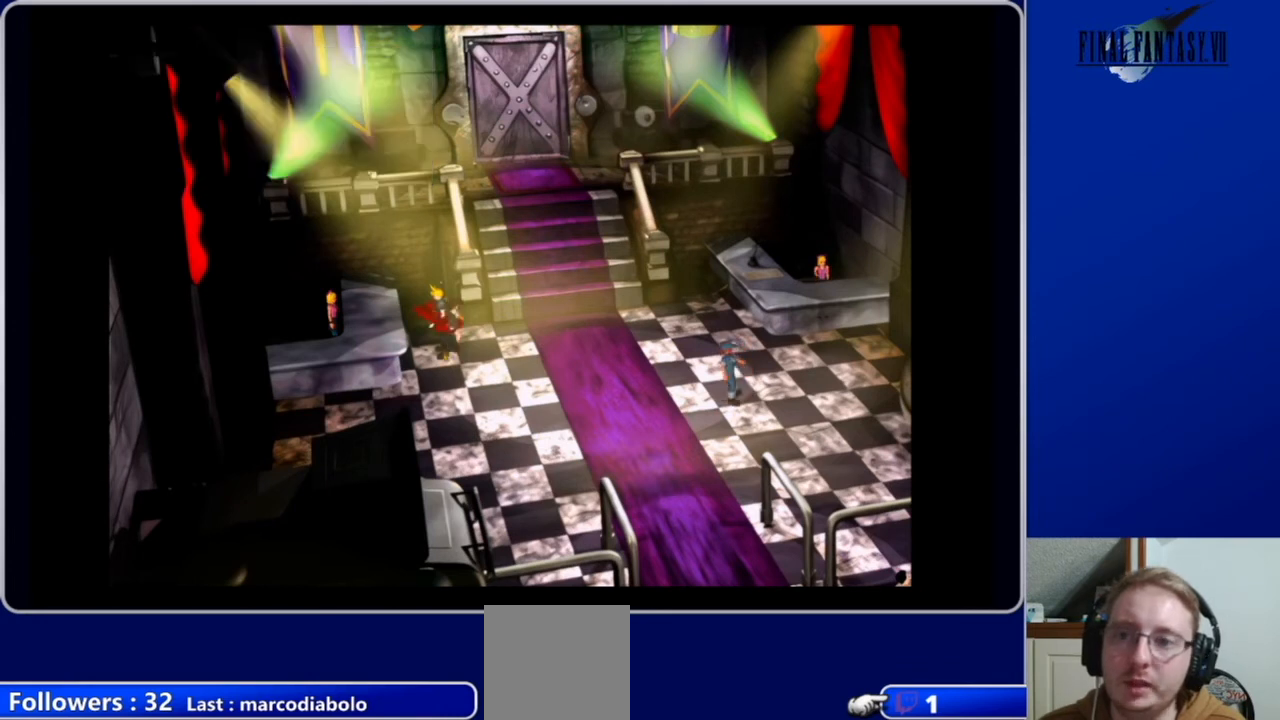
{"buttons": [], "left_stick": "center", "right_stick": "center", "events": []}
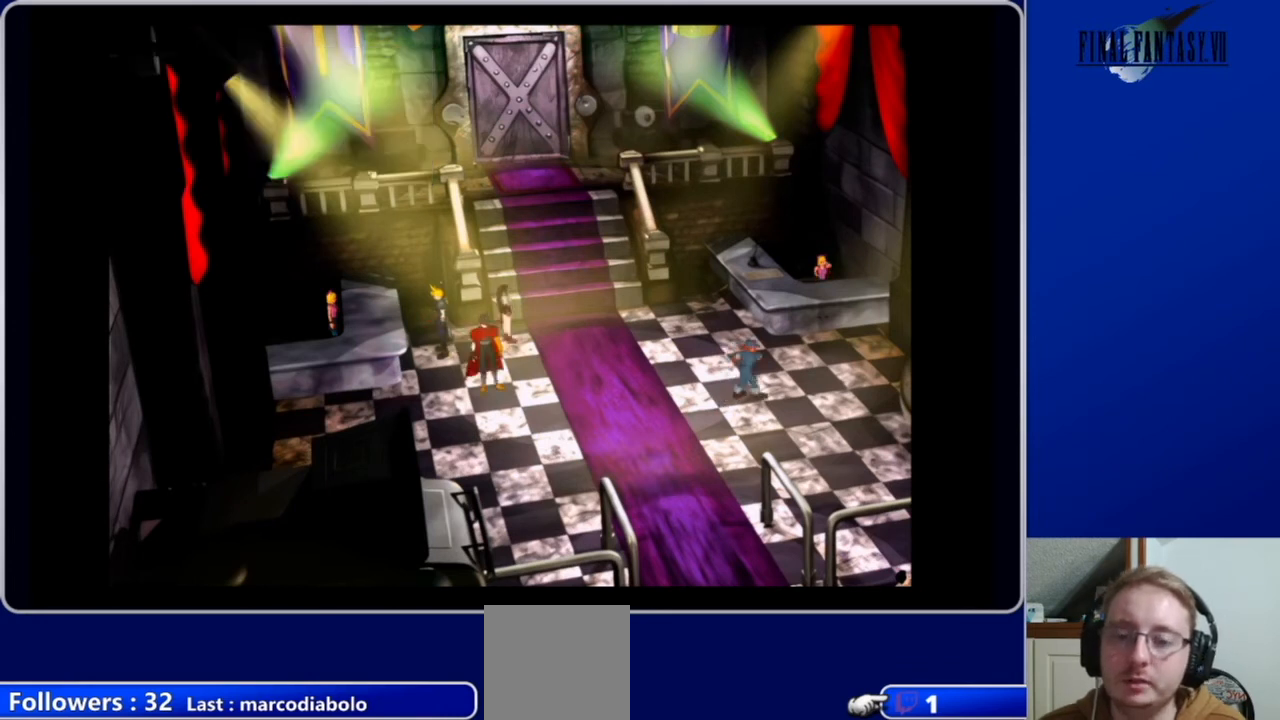
{"buttons": [], "left_stick": "center", "right_stick": "center", "events": []}
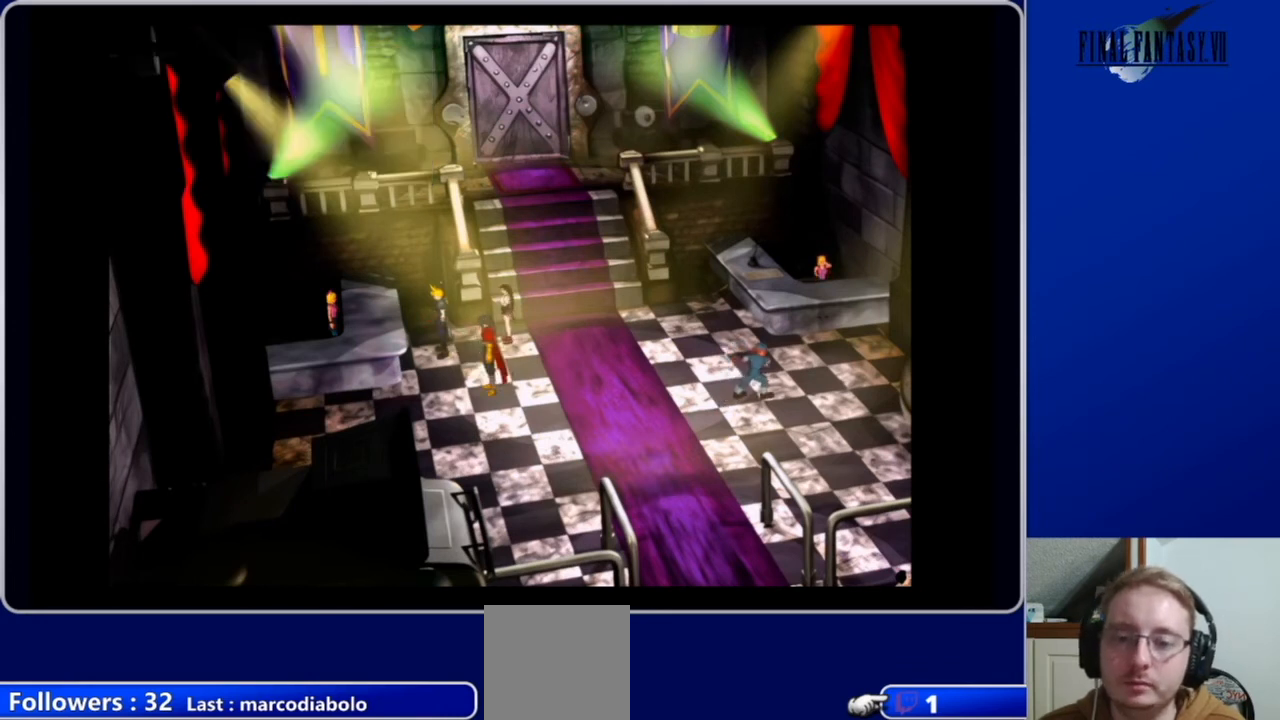
{"buttons": [], "left_stick": "center", "right_stick": "center", "events": []}
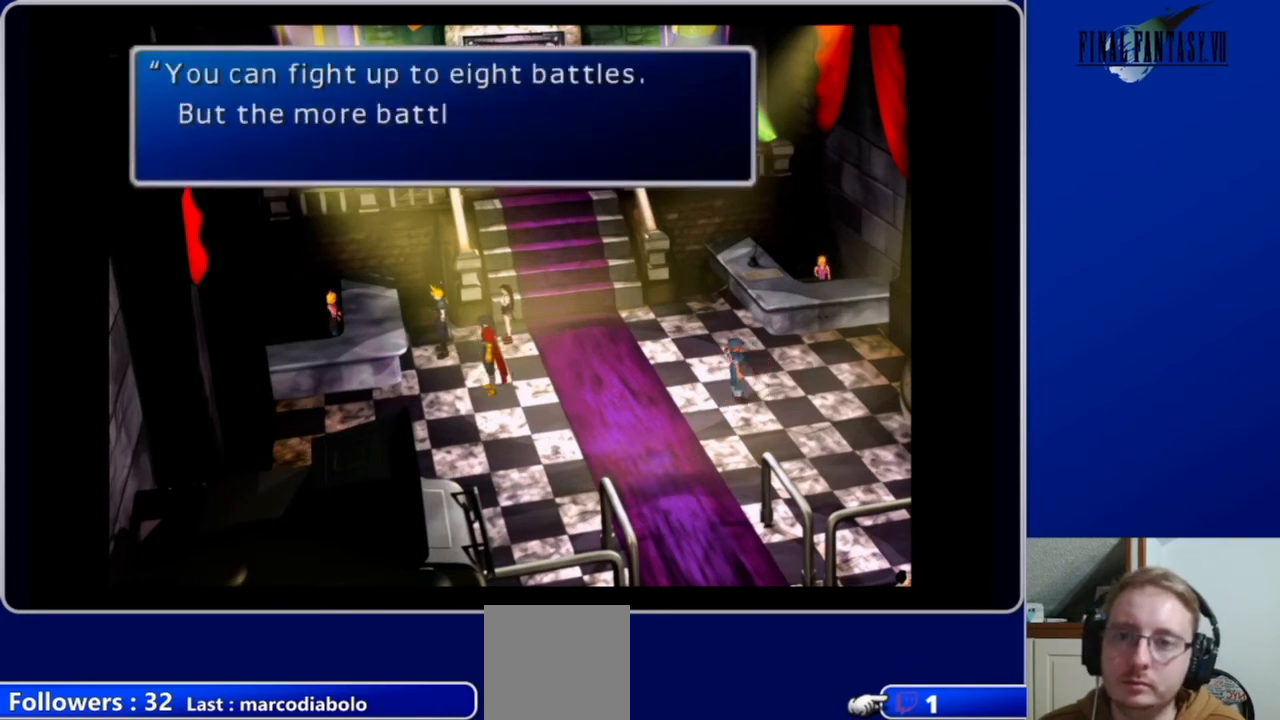
{"buttons": [], "left_stick": "center", "right_stick": "center", "events": []}
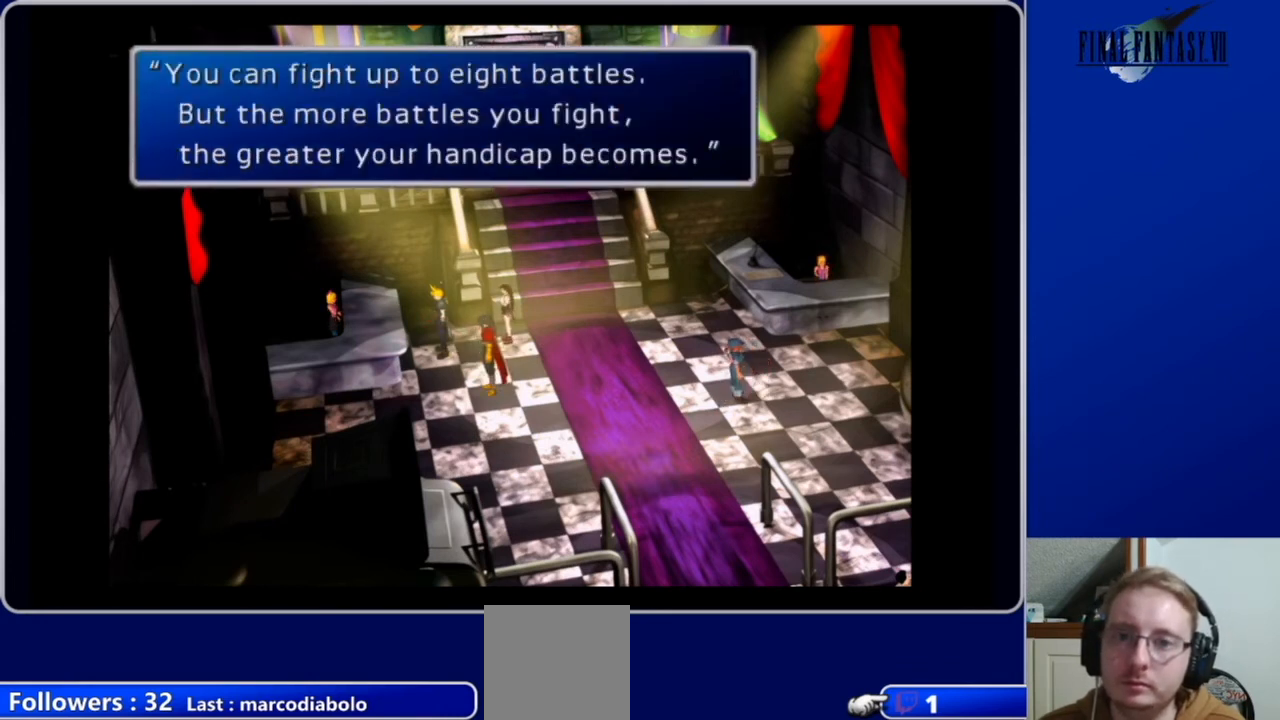
{"buttons": [], "left_stick": "center", "right_stick": "center", "events": []}
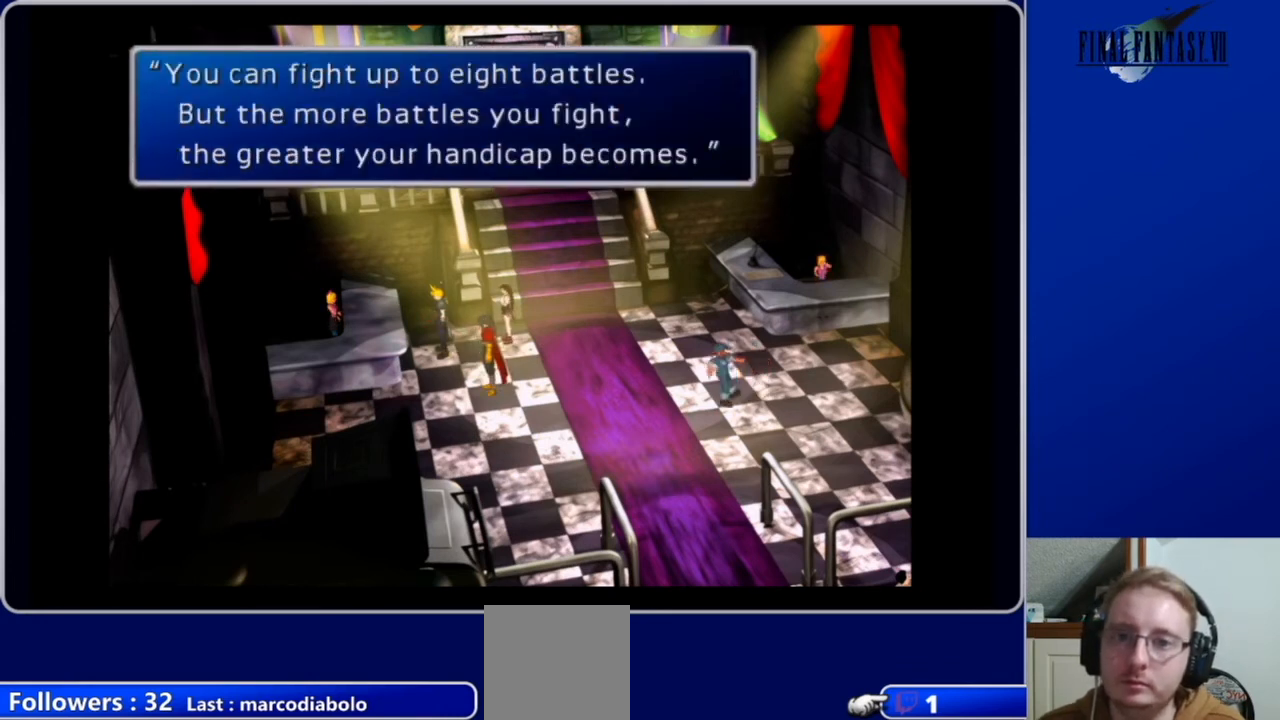
{"buttons": [], "left_stick": "center", "right_stick": "center", "events": [[133, "B", "down"], [267, "B", "up"]]}
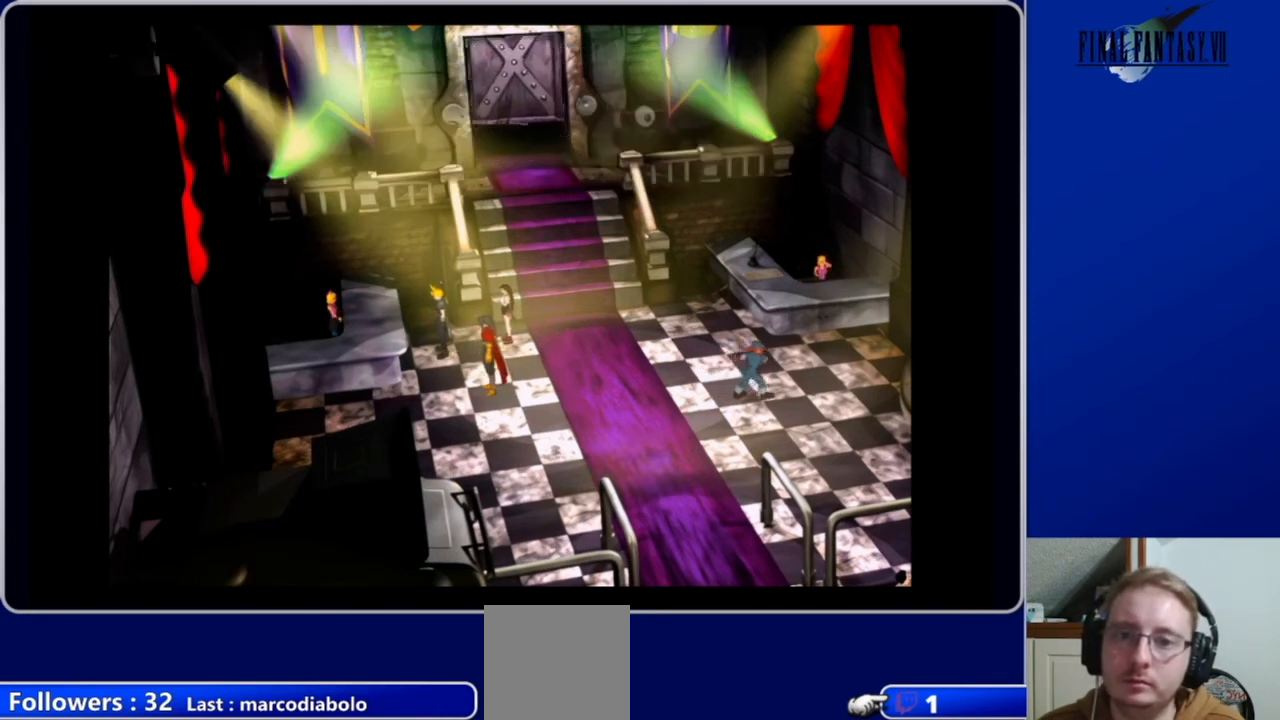
{"buttons": [], "left_stick": "center", "right_stick": "center", "events": []}
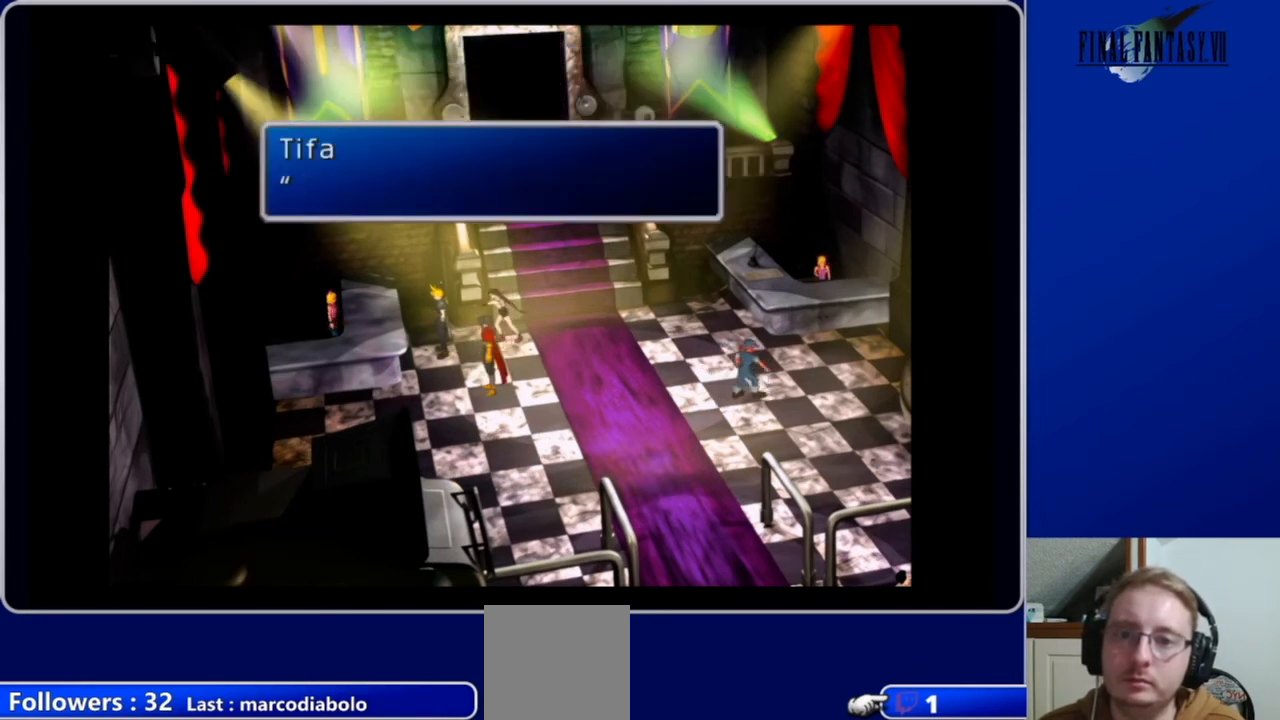
{"buttons": [], "left_stick": "center", "right_stick": "center", "events": []}
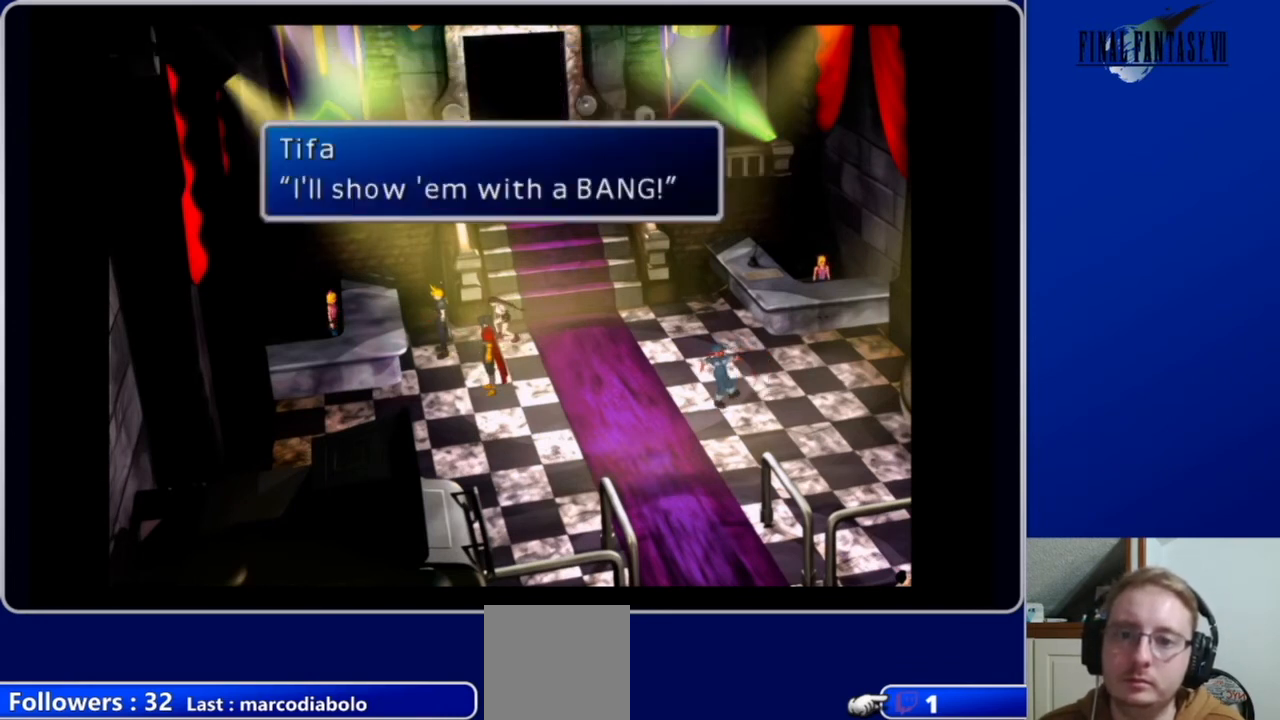
{"buttons": ["B"], "left_stick": "center", "right_stick": "center", "events": [[433, "B", "down"]]}
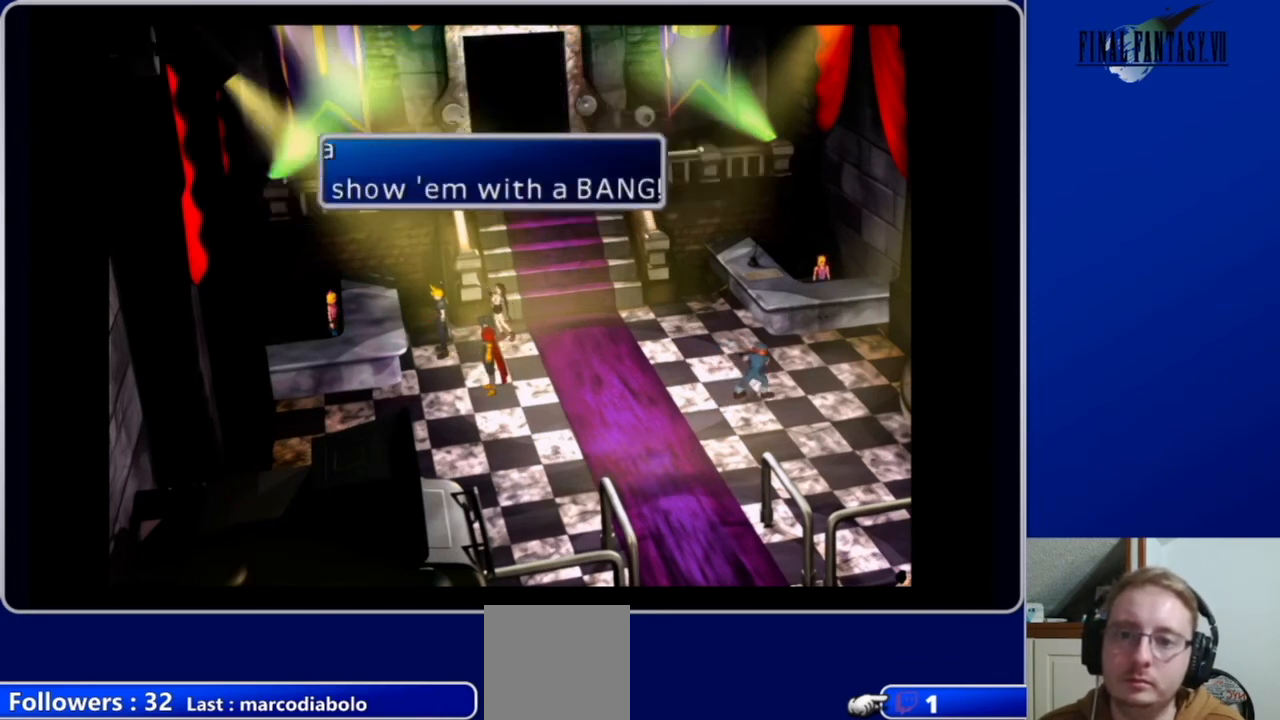
{"buttons": [], "left_stick": "center", "right_stick": "center", "events": [[100, "B", "up"]]}